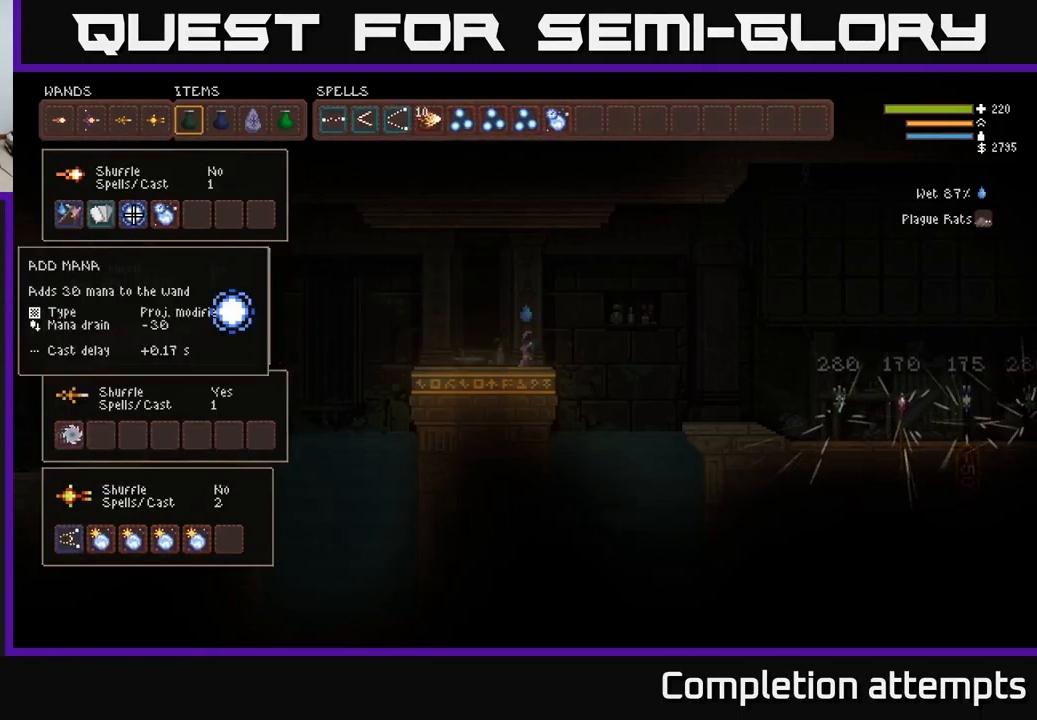
Gameplay with a controller (Xbox layout); each line is a JSON object with the inputs held at the frame after it. "events" lists button and stick changes between this image and that frame as [ms after this image, input, new state], when the widget could be followed in between.
{"buttons": [], "left_stick": "center", "right_stick": "center", "events": [[250, "DPAD_RIGHT", "down"], [334, "DPAD_RIGHT", "up"]]}
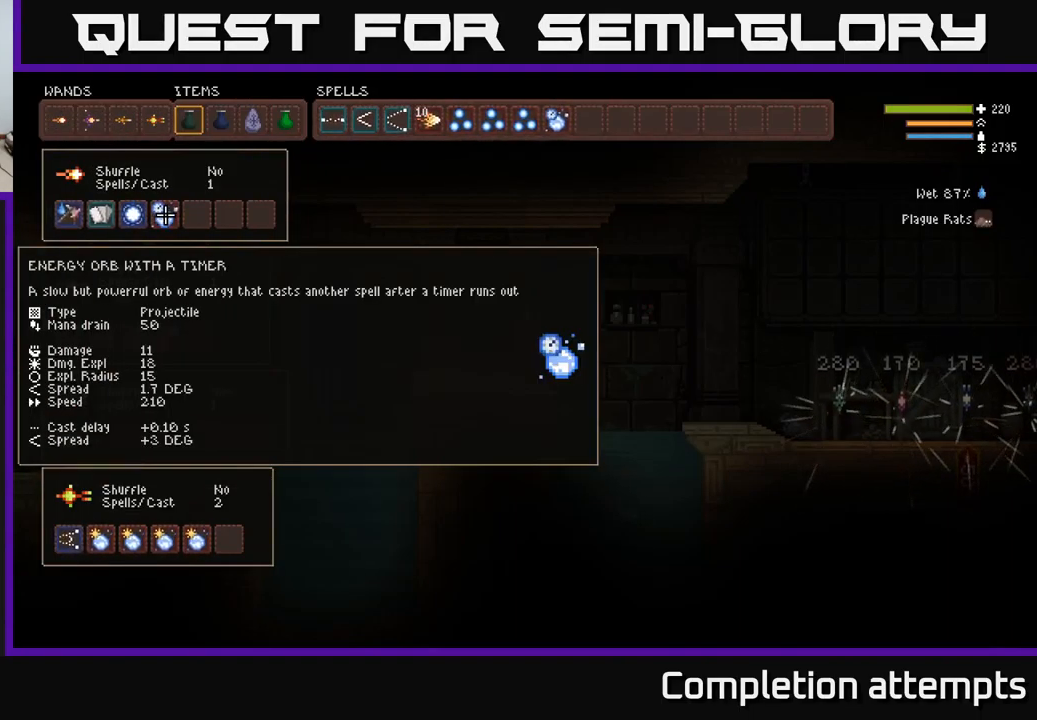
{"buttons": ["DPAD_RIGHT"], "left_stick": "center", "right_stick": "center", "events": [[50, "B", "down"], [100, "DPAD_RIGHT", "down"], [117, "B", "up"], [217, "DPAD_UP", "down"], [367, "DPAD_UP", "up"]]}
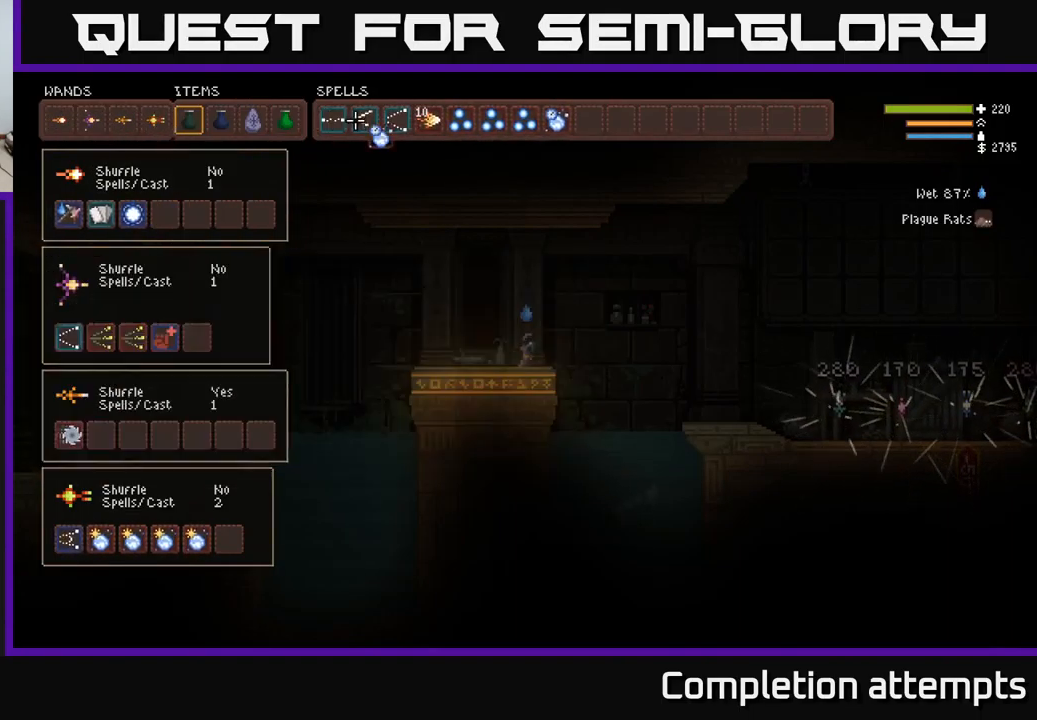
{"buttons": [], "left_stick": "center", "right_stick": "center", "events": [[384, "DPAD_RIGHT", "up"]]}
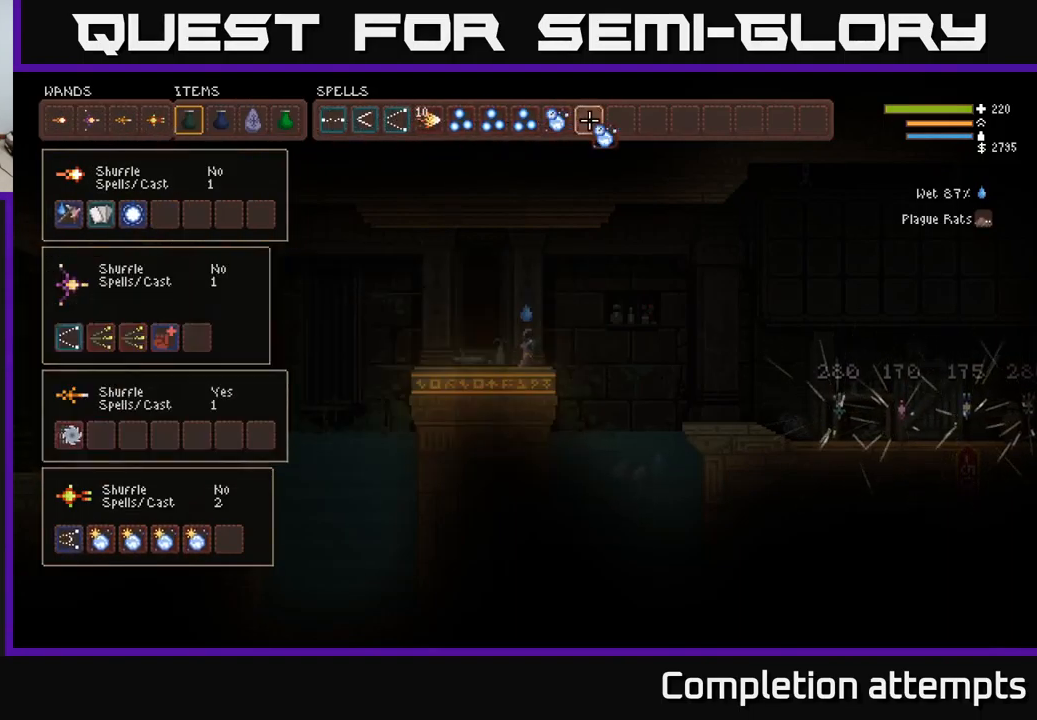
{"buttons": ["DPAD_LEFT"], "left_stick": "center", "right_stick": "center", "events": [[134, "B", "down"], [216, "B", "up"], [233, "DPAD_DOWN", "down"], [383, "DPAD_DOWN", "up"], [416, "DPAD_LEFT", "down"]]}
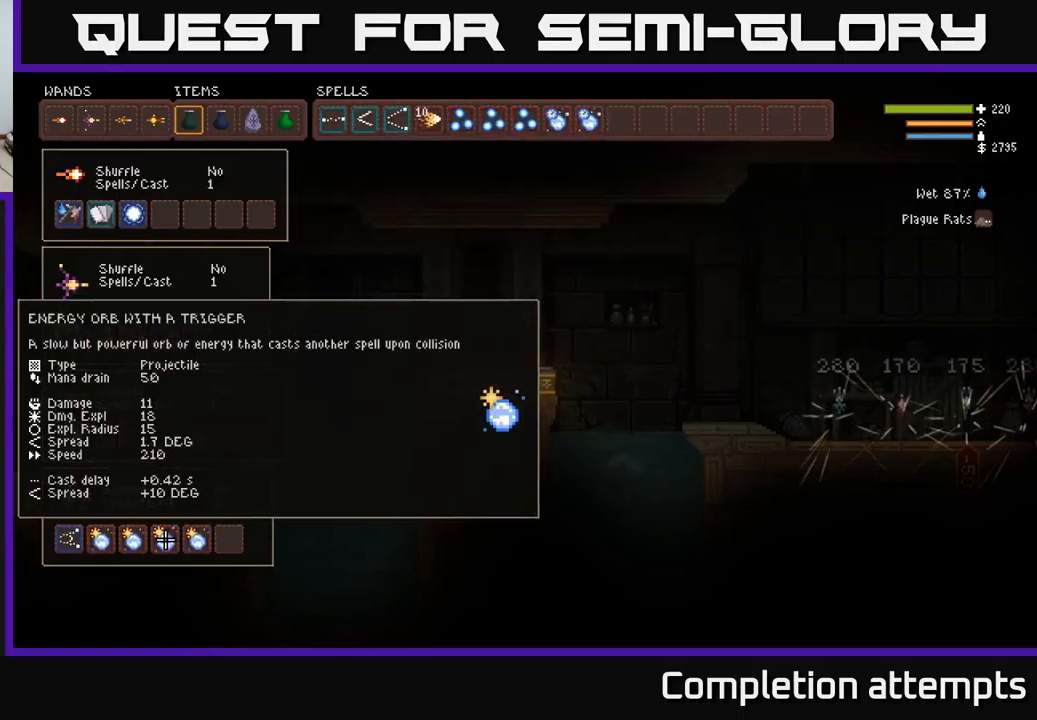
{"buttons": ["DPAD_LEFT"], "left_stick": "center", "right_stick": "center", "events": [[83, "DPAD_LEFT", "up"], [133, "DPAD_DOWN", "down"], [216, "DPAD_DOWN", "up"], [416, "DPAD_LEFT", "down"]]}
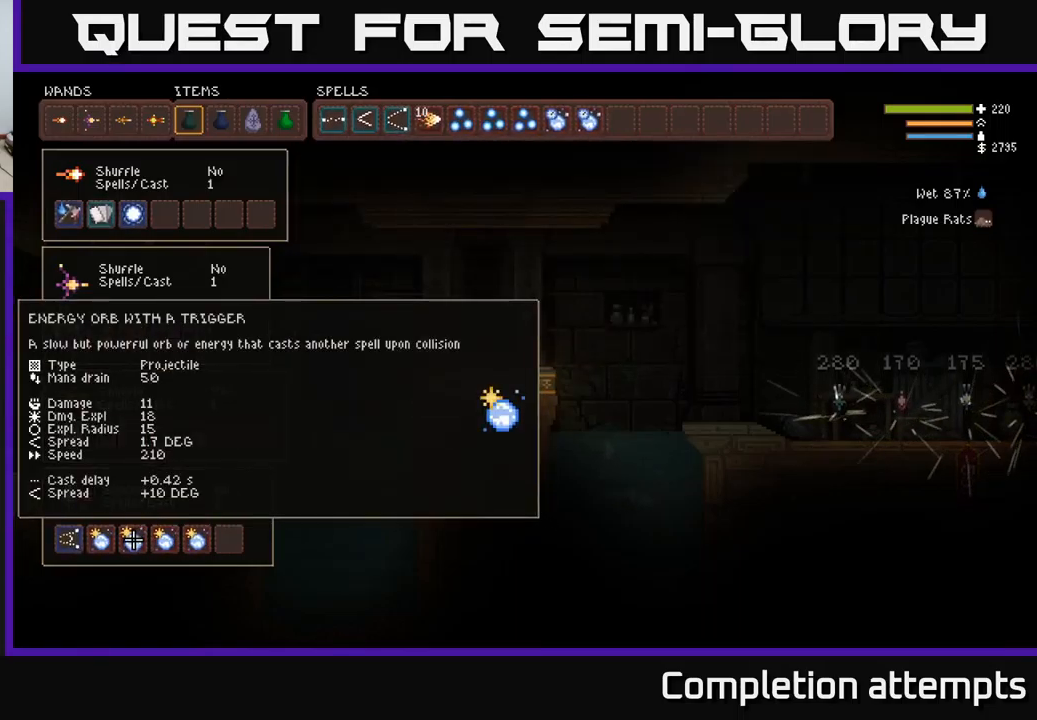
{"buttons": ["DPAD_UP"], "left_stick": "center", "right_stick": "center", "events": [[50, "DPAD_LEFT", "up"], [150, "B", "down"], [200, "DPAD_UP", "down"], [233, "B", "up"]]}
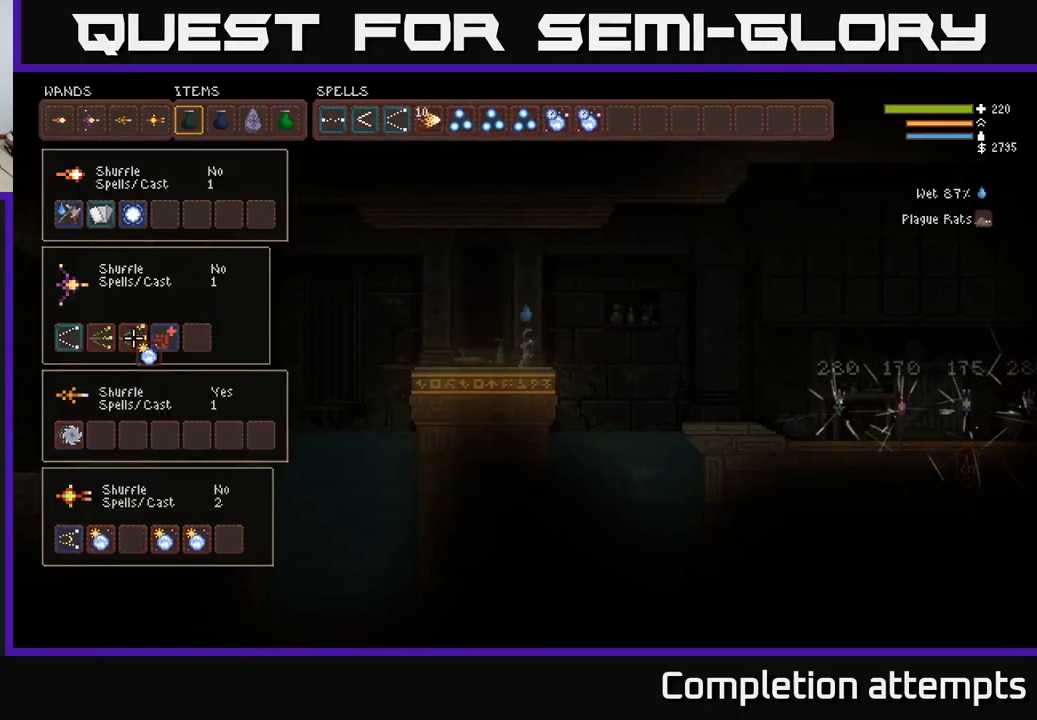
{"buttons": ["DPAD_DOWN"], "left_stick": "center", "right_stick": "center", "events": [[166, "DPAD_UP", "up"], [450, "DPAD_DOWN", "down"]]}
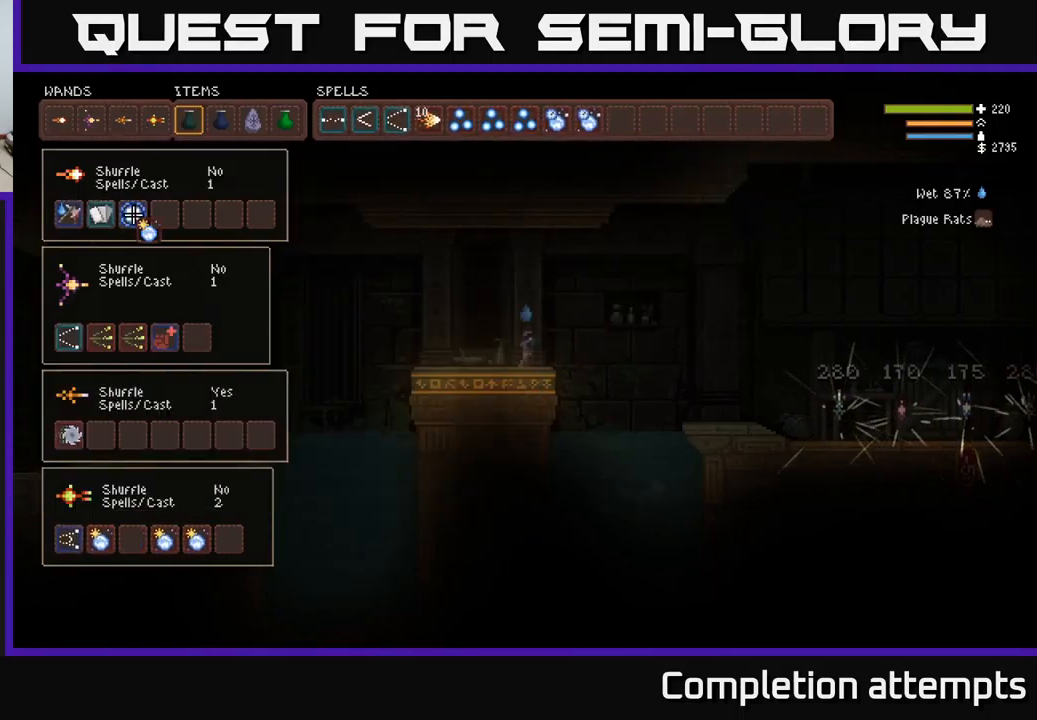
{"buttons": ["DPAD_RIGHT"], "left_stick": "center", "right_stick": "center", "events": [[50, "DPAD_DOWN", "up"], [250, "DPAD_LEFT", "down"], [333, "DPAD_LEFT", "up"], [466, "DPAD_RIGHT", "down"]]}
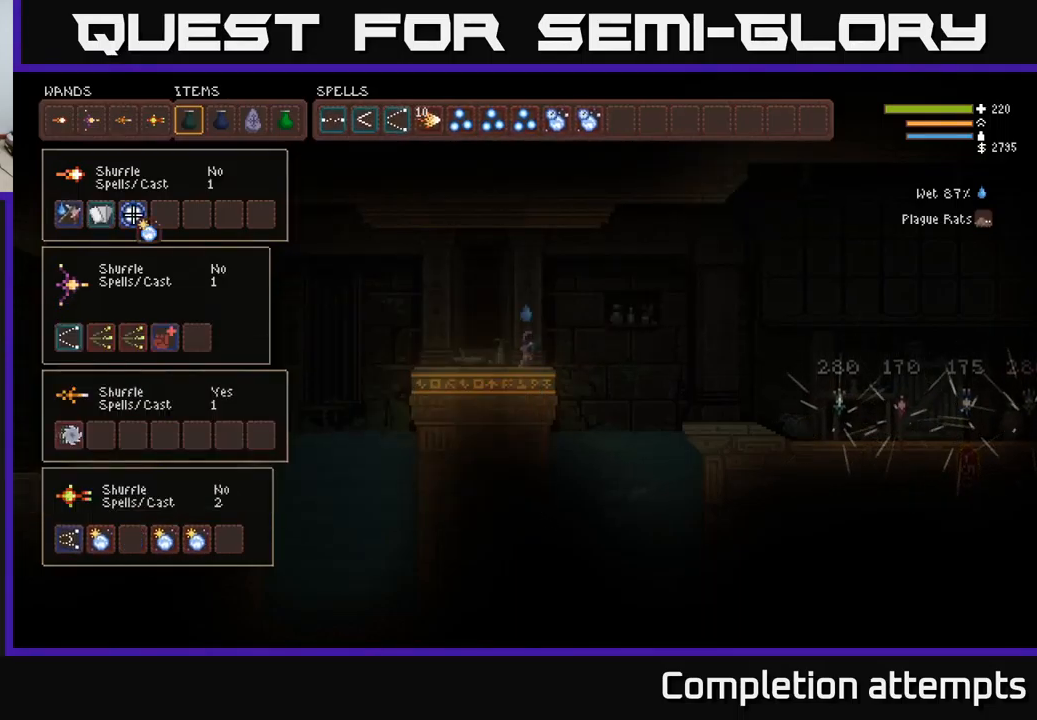
{"buttons": [], "left_stick": "center", "right_stick": "center", "events": [[83, "DPAD_RIGHT", "up"], [133, "B", "down"], [250, "B", "up"]]}
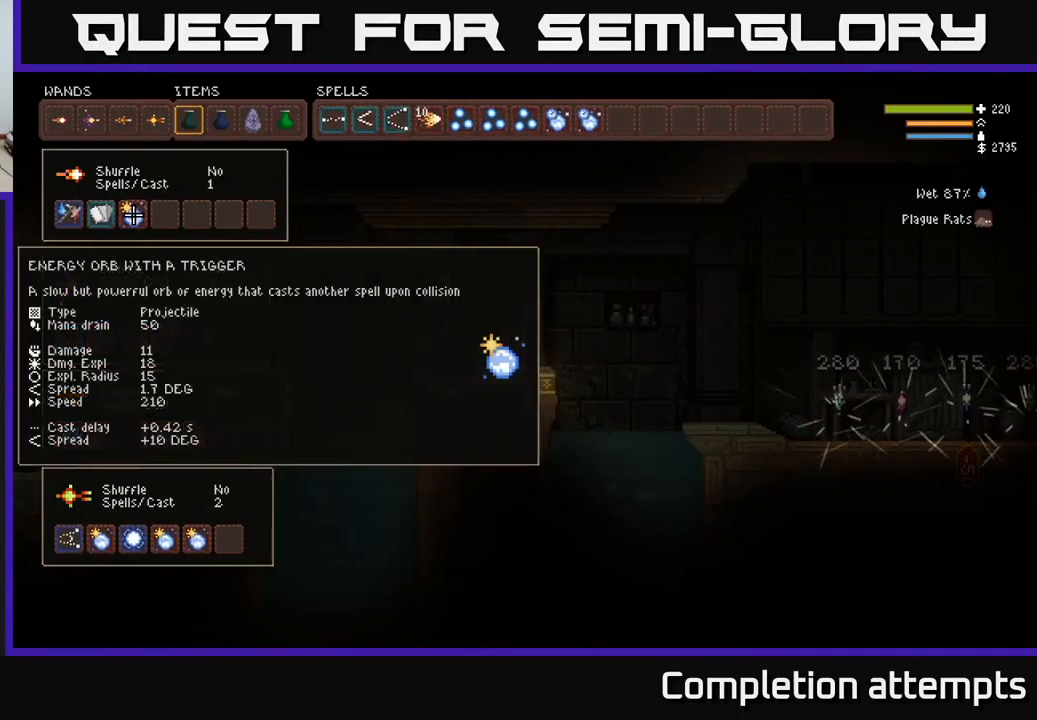
{"buttons": ["DPAD_DOWN"], "left_stick": "center", "right_stick": "center", "events": [[250, "DPAD_DOWN", "down"], [333, "DPAD_DOWN", "up"], [416, "DPAD_DOWN", "down"]]}
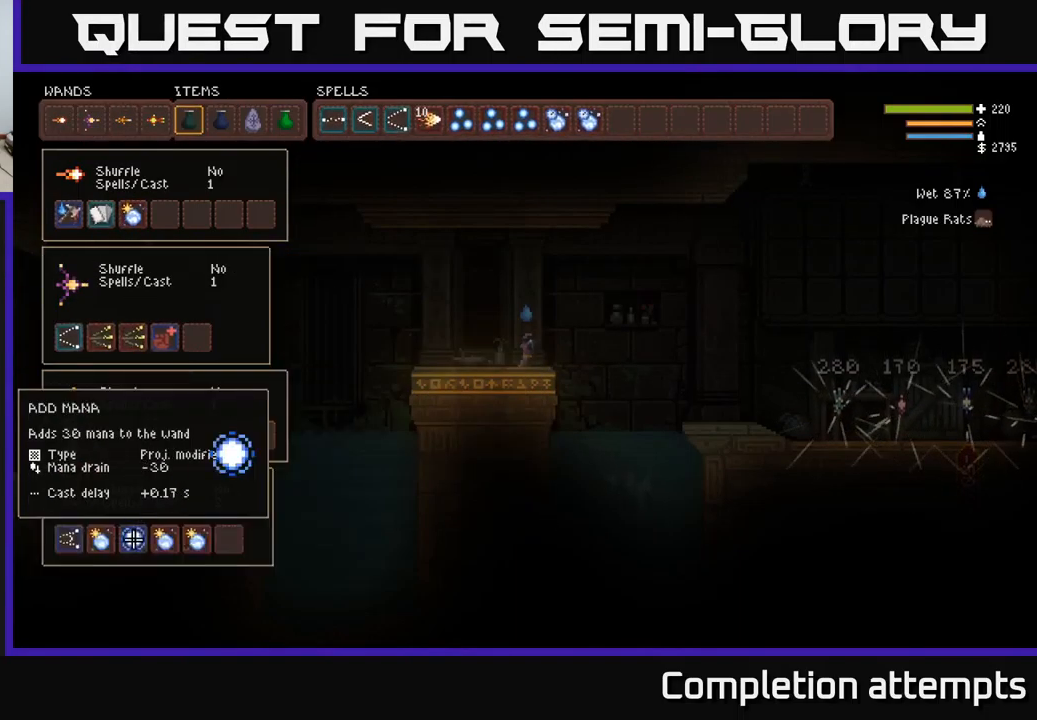
{"buttons": ["DPAD_UP"], "left_stick": "center", "right_stick": "center", "events": [[16, "DPAD_DOWN", "up"], [233, "DPAD_DOWN", "down"], [300, "DPAD_DOWN", "up"], [350, "B", "down"], [450, "B", "up"], [483, "DPAD_UP", "down"]]}
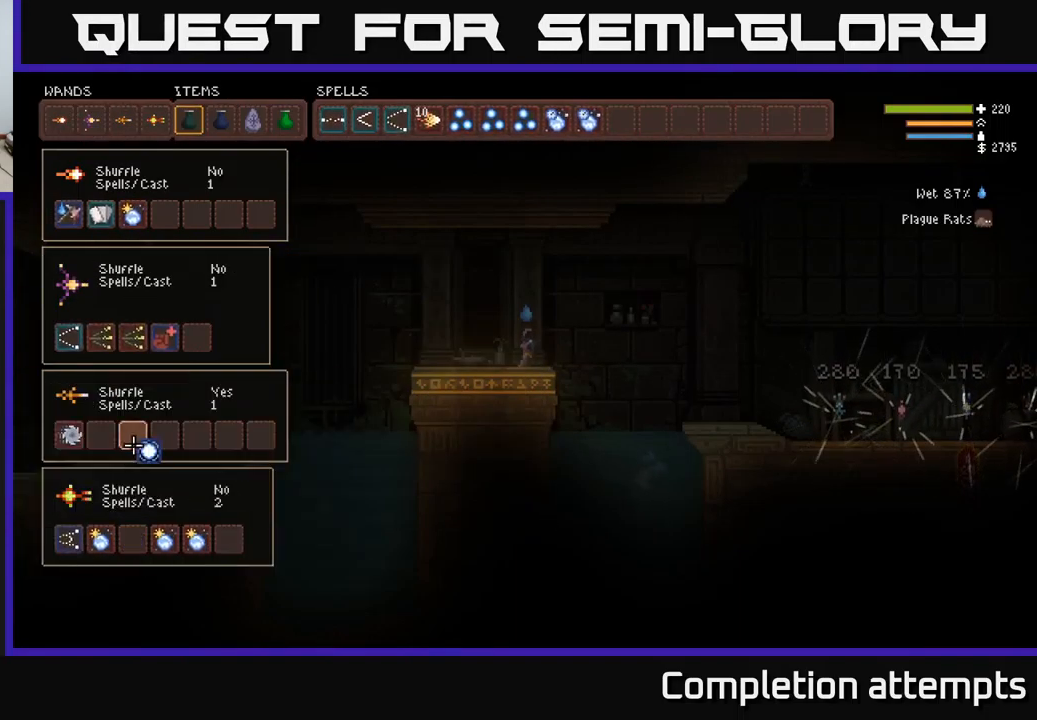
{"buttons": [], "left_stick": "center", "right_stick": "center", "events": [[383, "DPAD_UP", "up"]]}
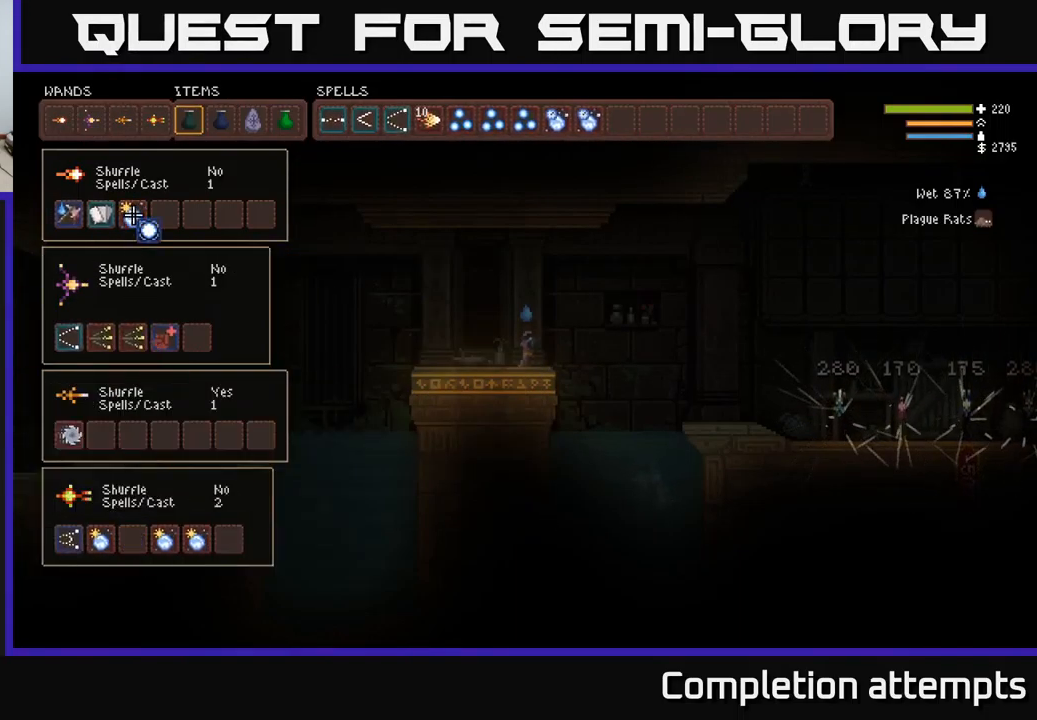
{"buttons": [], "left_stick": "center", "right_stick": "center", "events": [[83, "DPAD_LEFT", "down"], [200, "B", "down"], [200, "DPAD_LEFT", "up"], [316, "B", "up"], [350, "DPAD_RIGHT", "down"], [466, "DPAD_RIGHT", "up"]]}
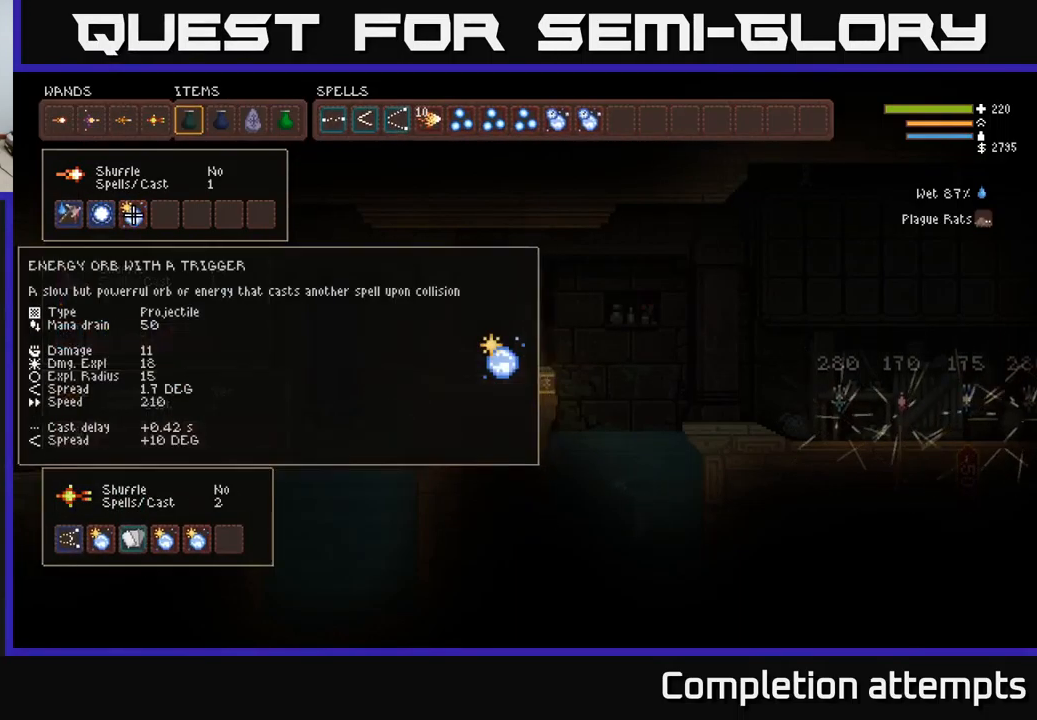
{"buttons": ["B"], "left_stick": "center", "right_stick": "center", "events": [[283, "B", "down"], [367, "B", "up"], [367, "DPAD_RIGHT", "down"], [433, "DPAD_RIGHT", "up"], [450, "B", "down"]]}
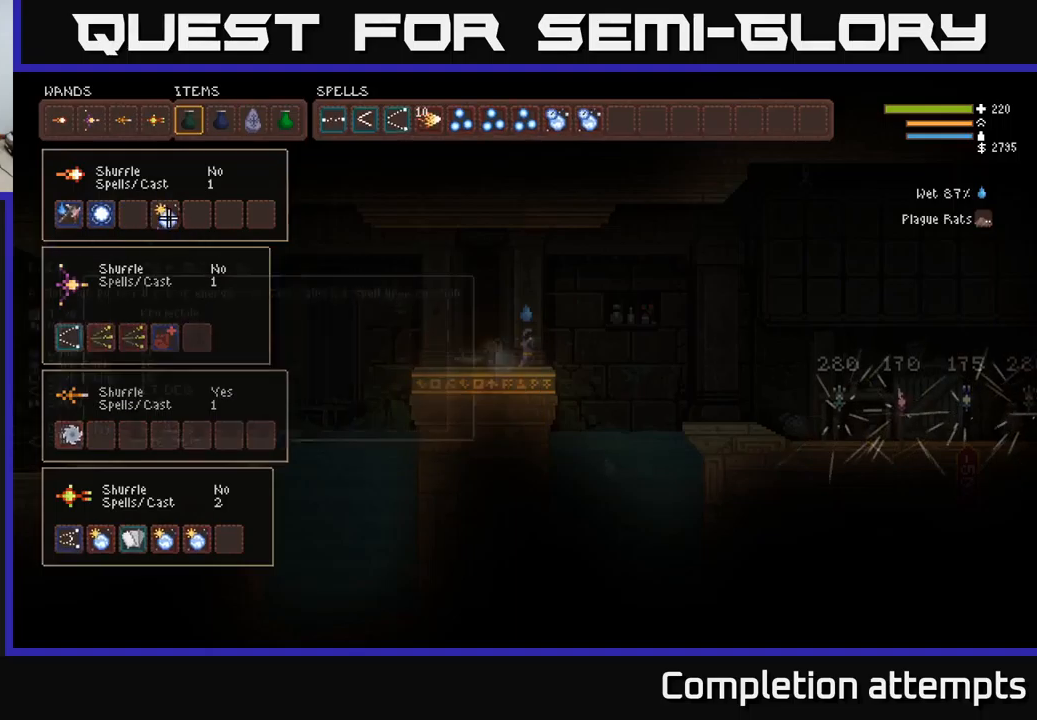
{"buttons": [], "left_stick": "center", "right_stick": "center", "events": [[50, "B", "up"]]}
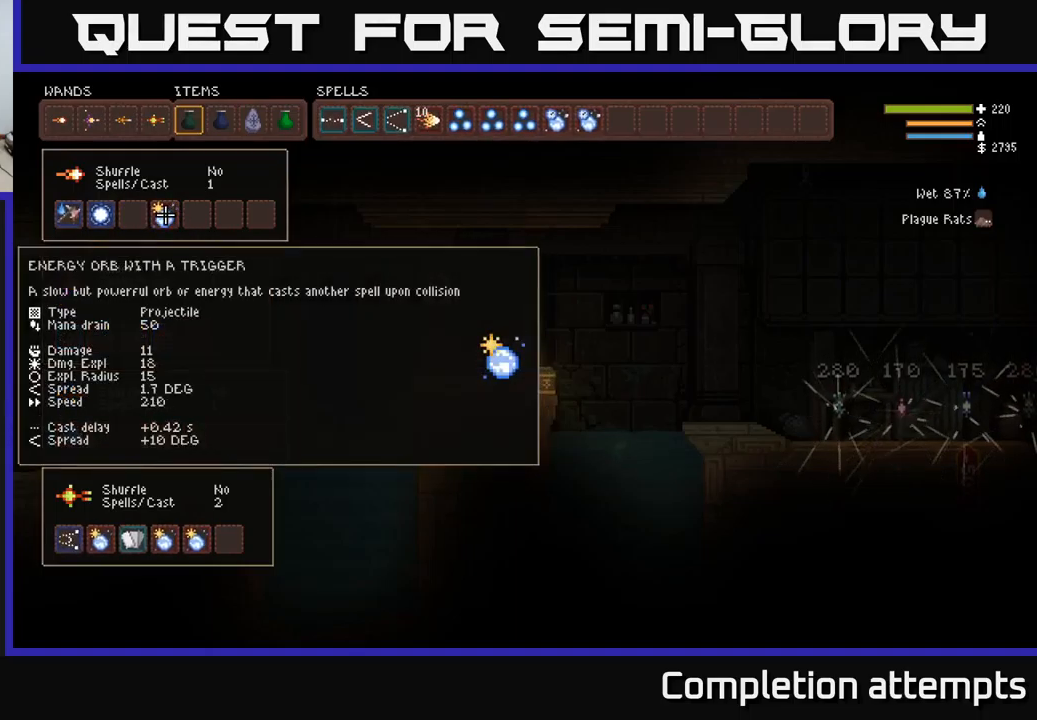
{"buttons": [], "left_stick": "center", "right_stick": "center", "events": [[133, "B", "down"], [217, "DPAD_LEFT", "down"], [233, "B", "up"], [300, "B", "down"], [333, "DPAD_LEFT", "up"], [383, "B", "up"], [417, "DPAD_DOWN", "down"], [500, "DPAD_DOWN", "up"]]}
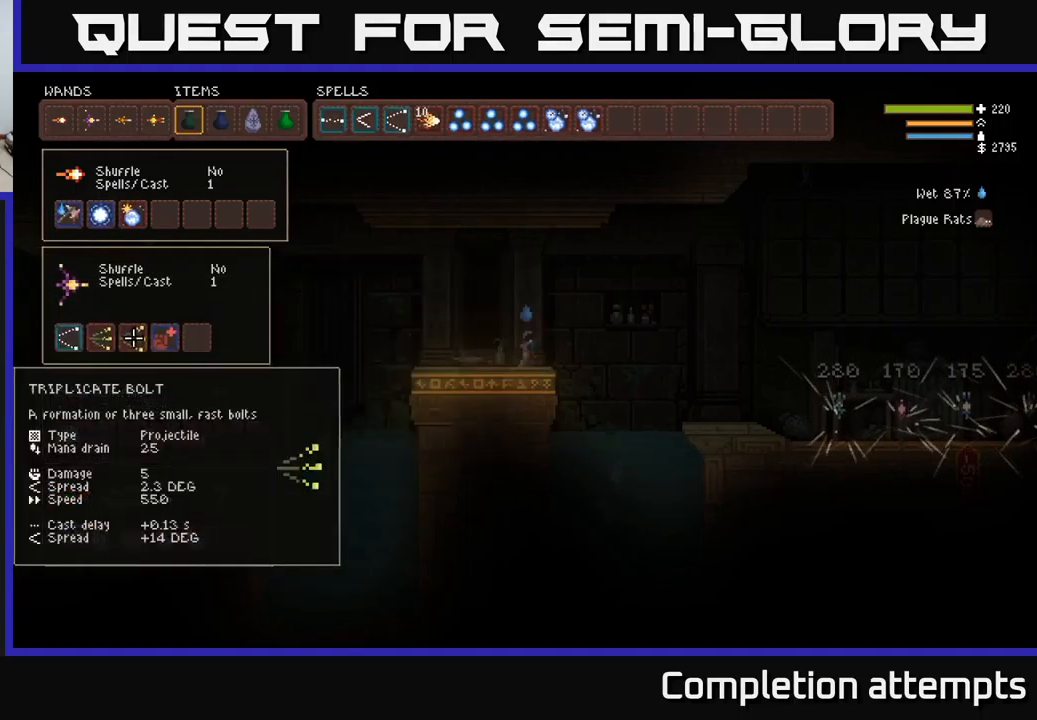
{"buttons": ["B"], "left_stick": "center", "right_stick": "center", "events": [[67, "DPAD_DOWN", "down"], [167, "DPAD_DOWN", "up"], [433, "B", "down"]]}
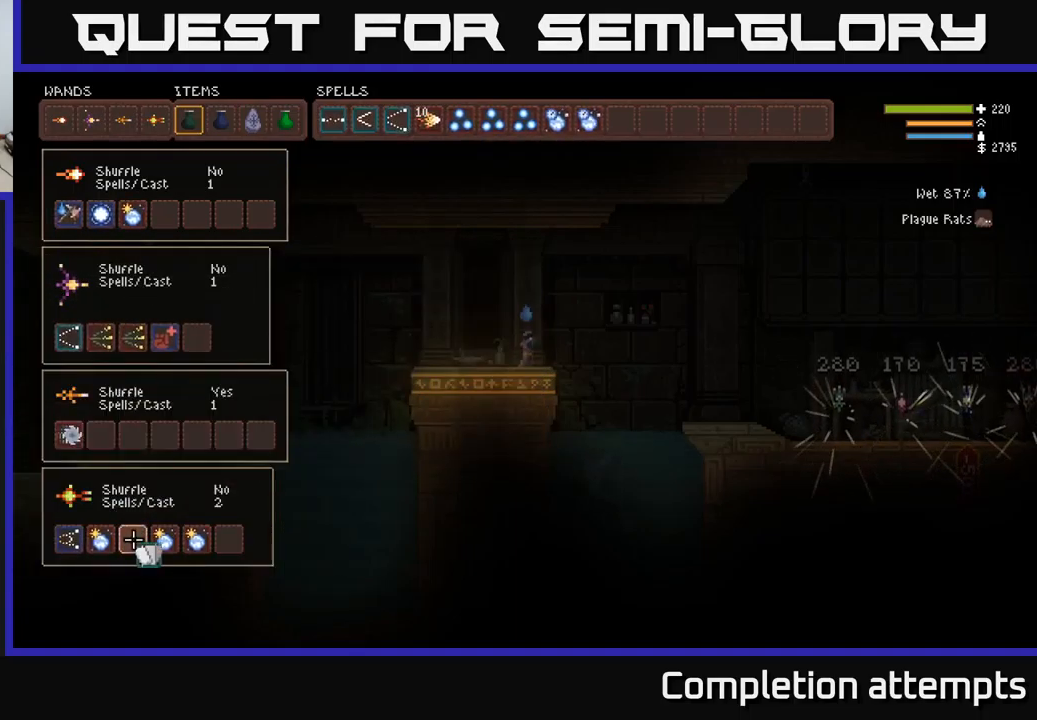
{"buttons": [], "left_stick": "center", "right_stick": "center", "events": [[17, "DPAD_UP", "down"], [33, "B", "up"], [350, "DPAD_UP", "up"], [417, "DPAD_RIGHT", "down"], [483, "DPAD_RIGHT", "up"]]}
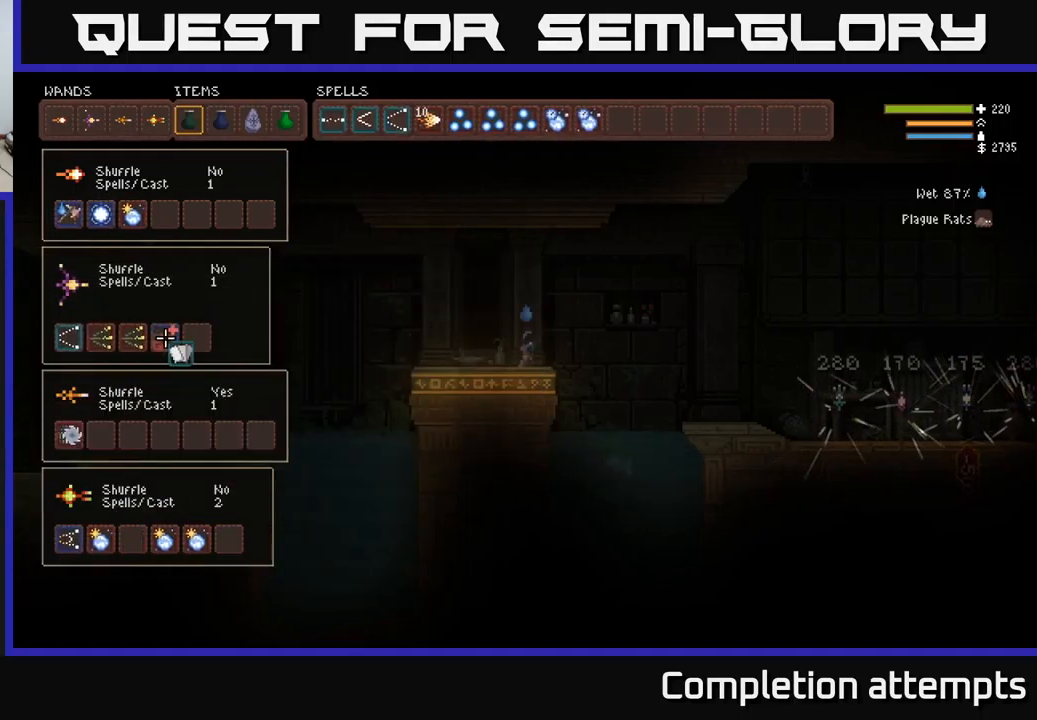
{"buttons": ["B"], "left_stick": "center", "right_stick": "center", "events": [[200, "DPAD_UP", "down"], [300, "DPAD_UP", "up"], [500, "B", "down"]]}
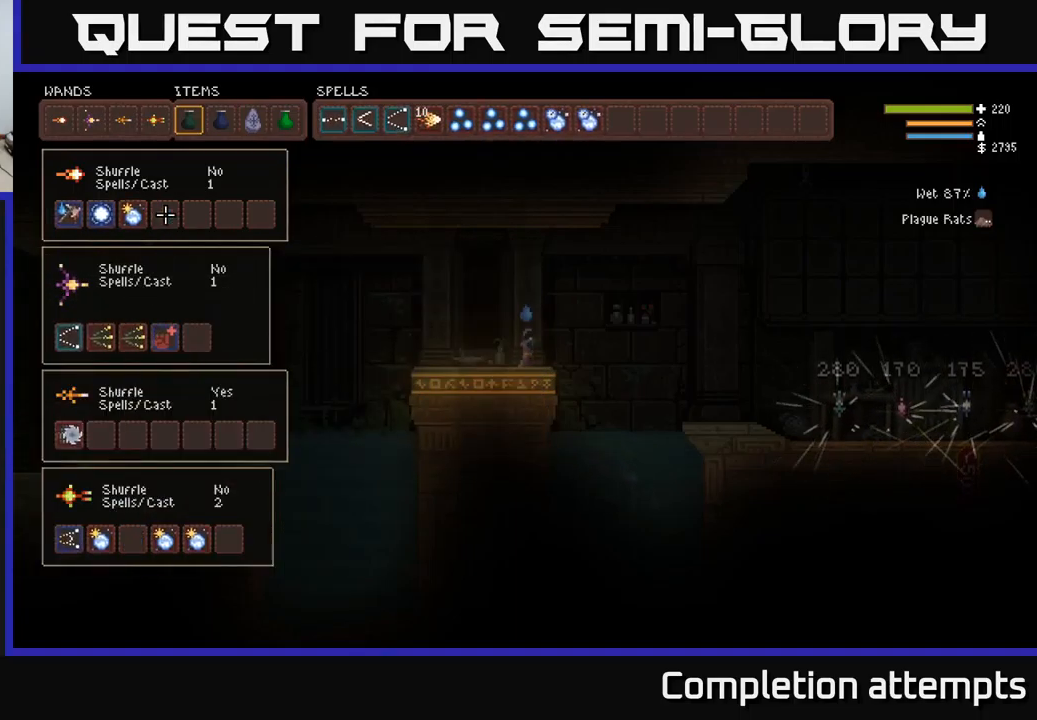
{"buttons": [], "left_stick": "center", "right_stick": "center", "events": [[100, "B", "up"], [183, "DPAD_DOWN", "down"], [317, "DPAD_DOWN", "up"]]}
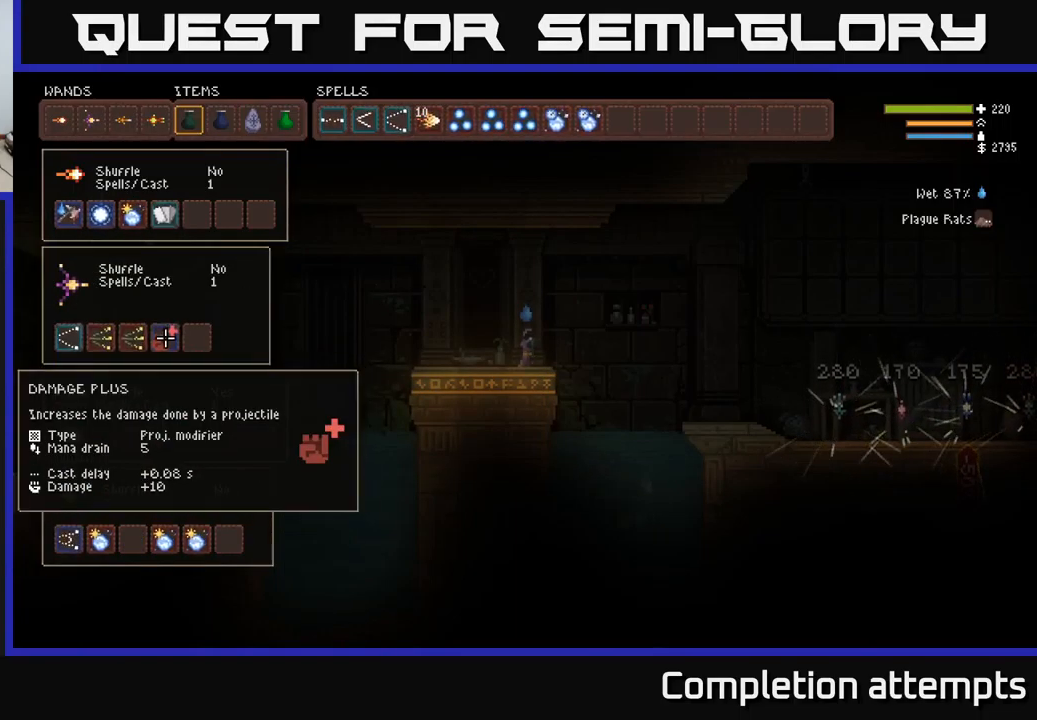
{"buttons": [], "left_stick": "center", "right_stick": "center", "events": []}
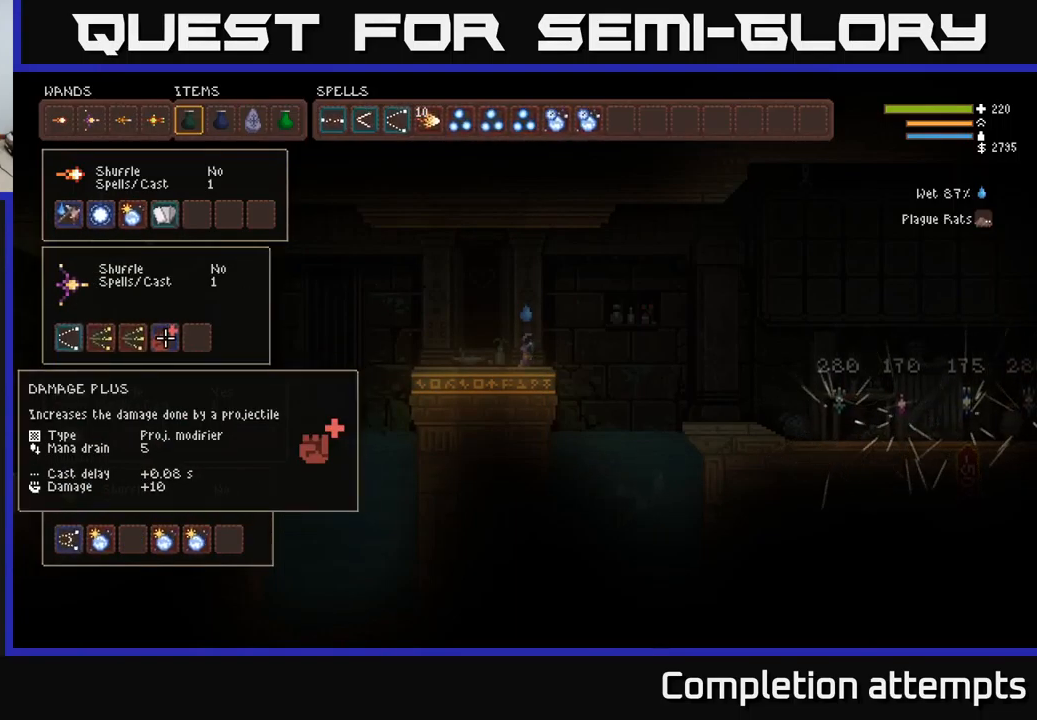
{"buttons": [], "left_stick": "center", "right_stick": "center", "events": []}
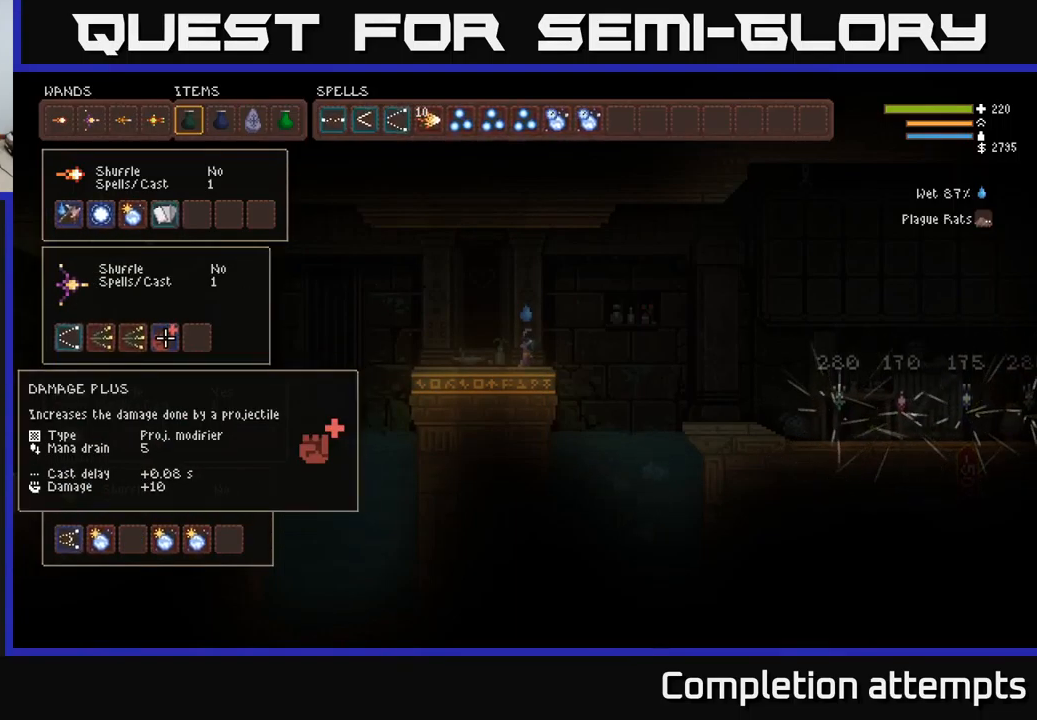
{"buttons": [], "left_stick": "center", "right_stick": "center", "events": []}
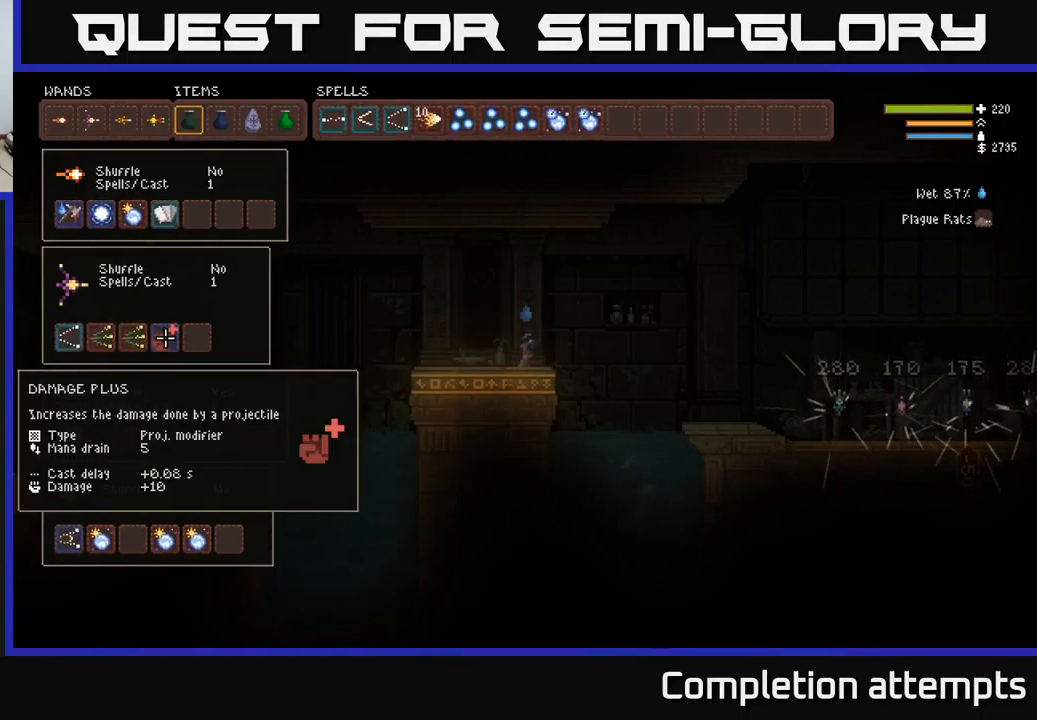
{"buttons": [], "left_stick": "center", "right_stick": "center", "events": []}
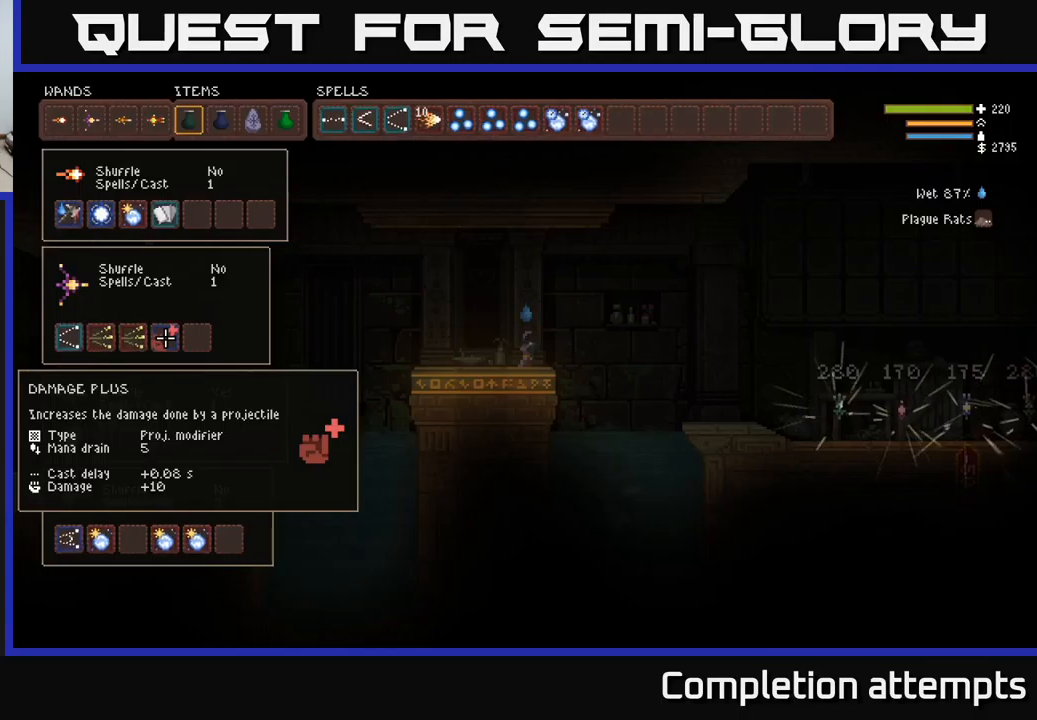
{"buttons": [], "left_stick": "center", "right_stick": "center", "events": [[184, "DPAD_DOWN", "down"], [267, "DPAD_DOWN", "up"]]}
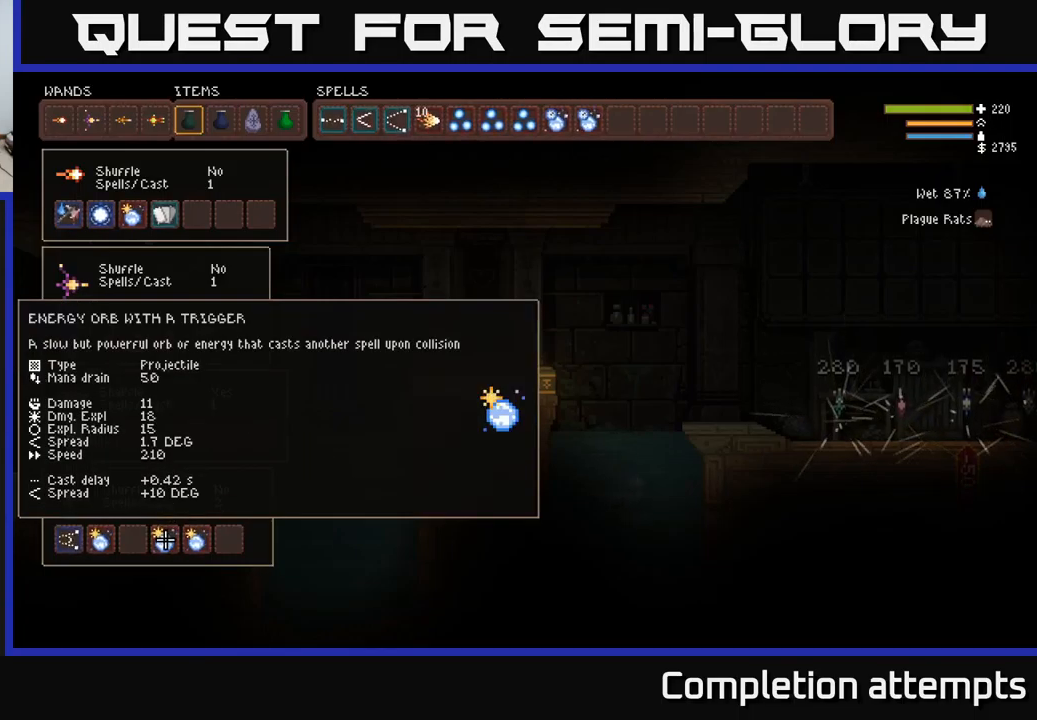
{"buttons": [], "left_stick": "center", "right_stick": "center", "events": [[200, "DPAD_UP", "down"], [300, "DPAD_UP", "up"]]}
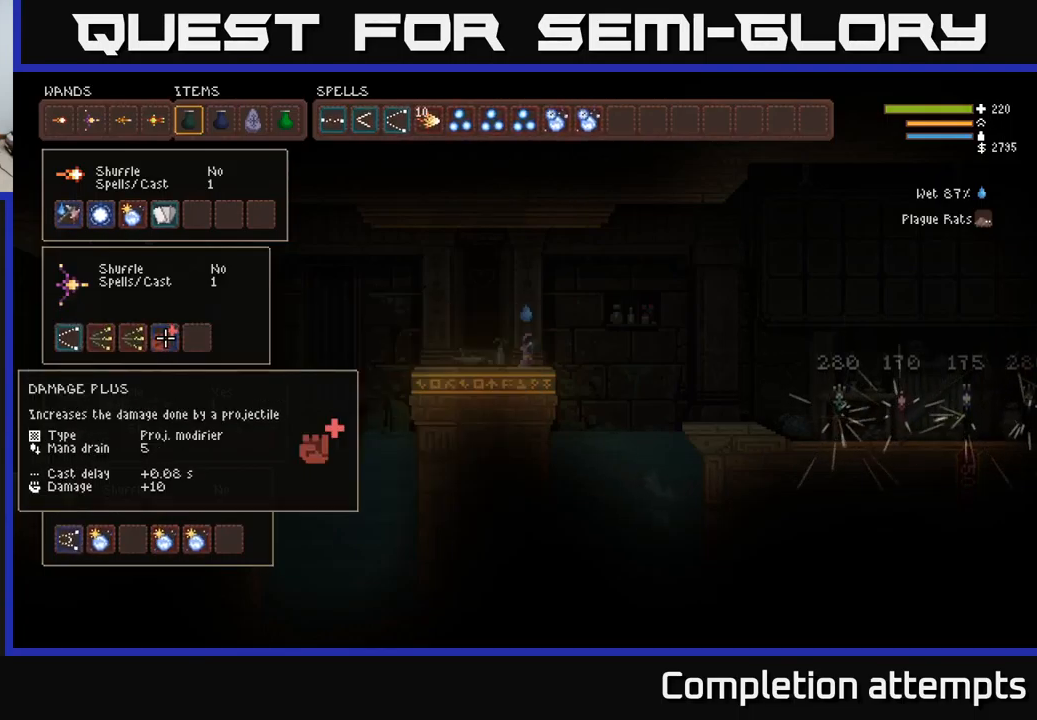
{"buttons": [], "left_stick": "center", "right_stick": "center", "events": []}
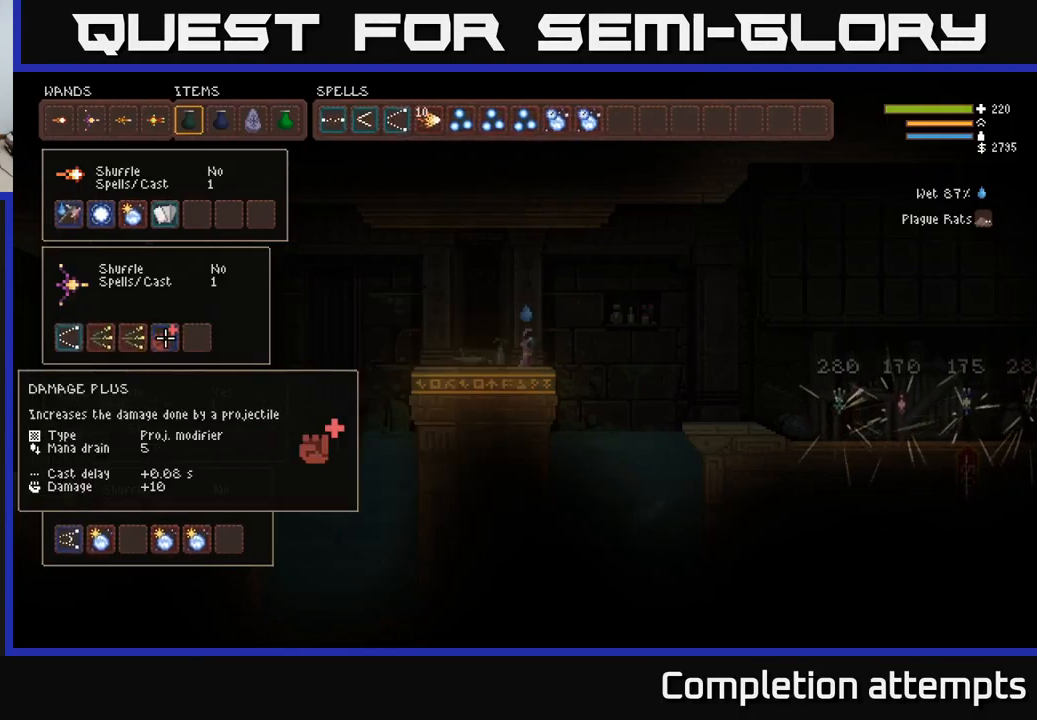
{"buttons": [], "left_stick": "center", "right_stick": "center", "events": []}
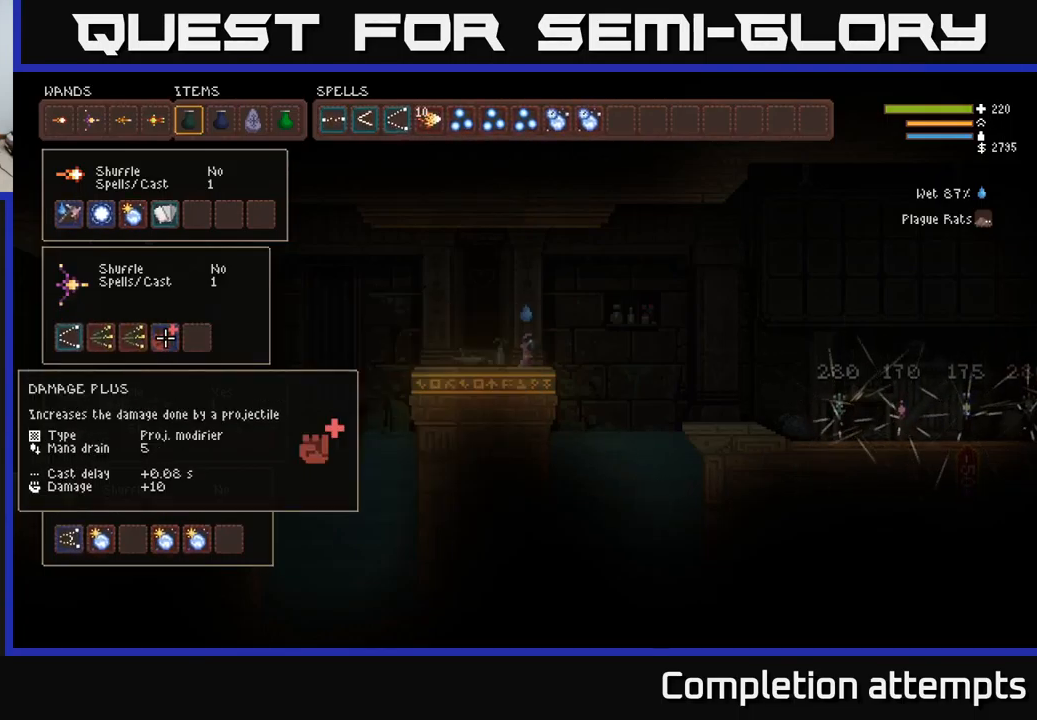
{"buttons": [], "left_stick": "center", "right_stick": "center", "events": []}
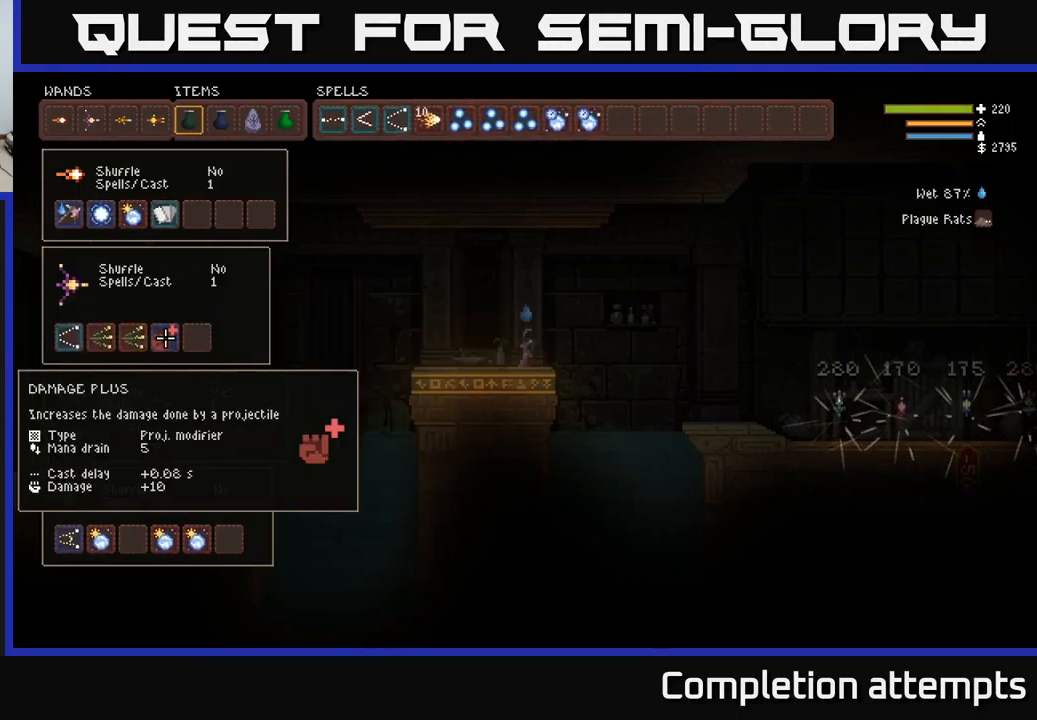
{"buttons": [], "left_stick": "center", "right_stick": "center", "events": []}
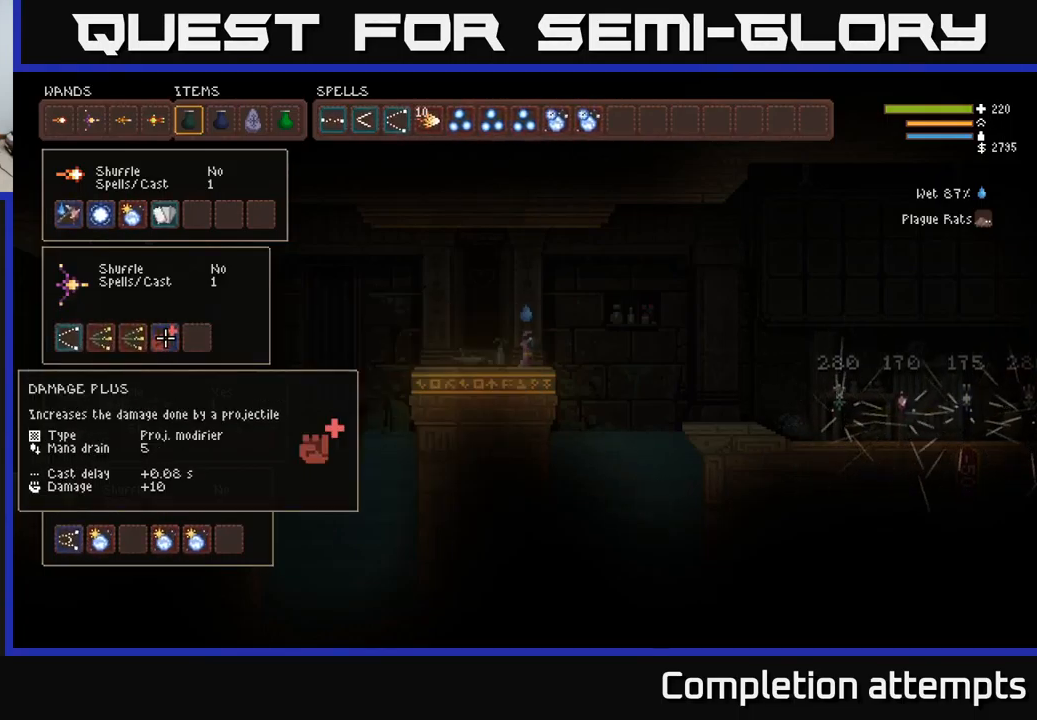
{"buttons": [], "left_stick": "center", "right_stick": "center", "events": []}